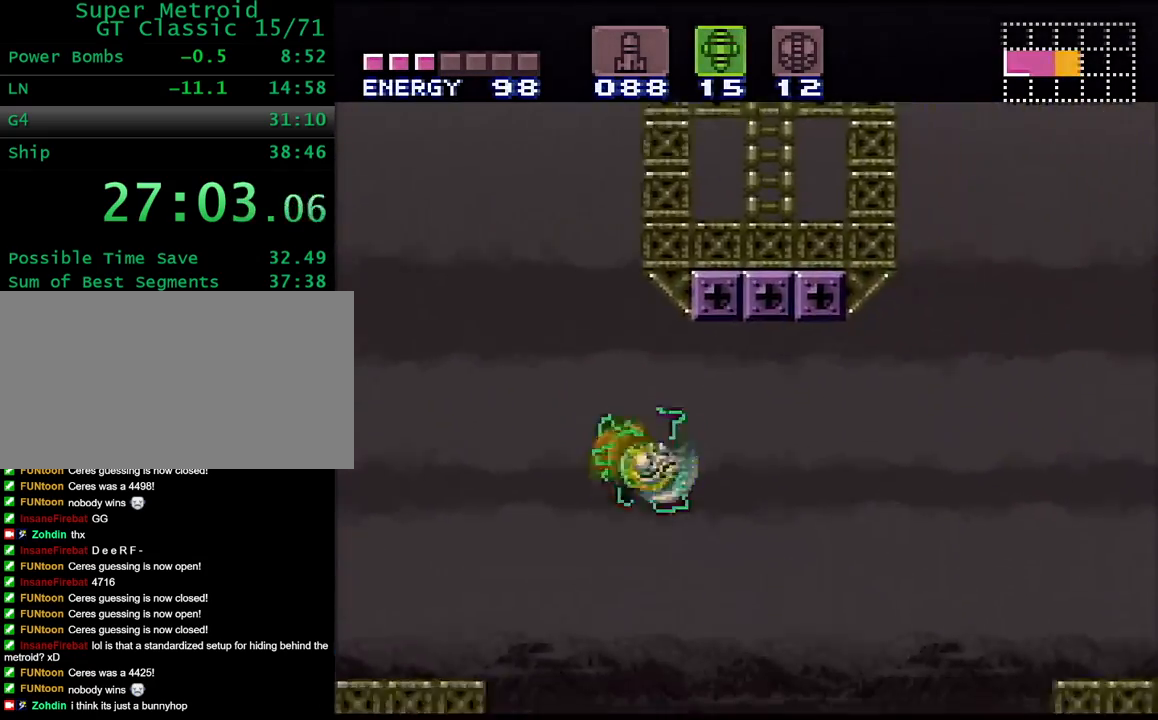
Gameplay with a controller (Nintendo layout); each line is a JSON object with the inputs held at the frame after it (dt_ms = milliseconds from this image to that frame). "events" lists button and stick changes between this image and that frame as [ms after this image, input, new state], when the widget could be followed in between. Not read: L3 R3.
{"dt_ms": 500, "buttons": ["DPAD_RIGHT"], "events": [[133, "B", "down"], [317, "B", "up"]]}
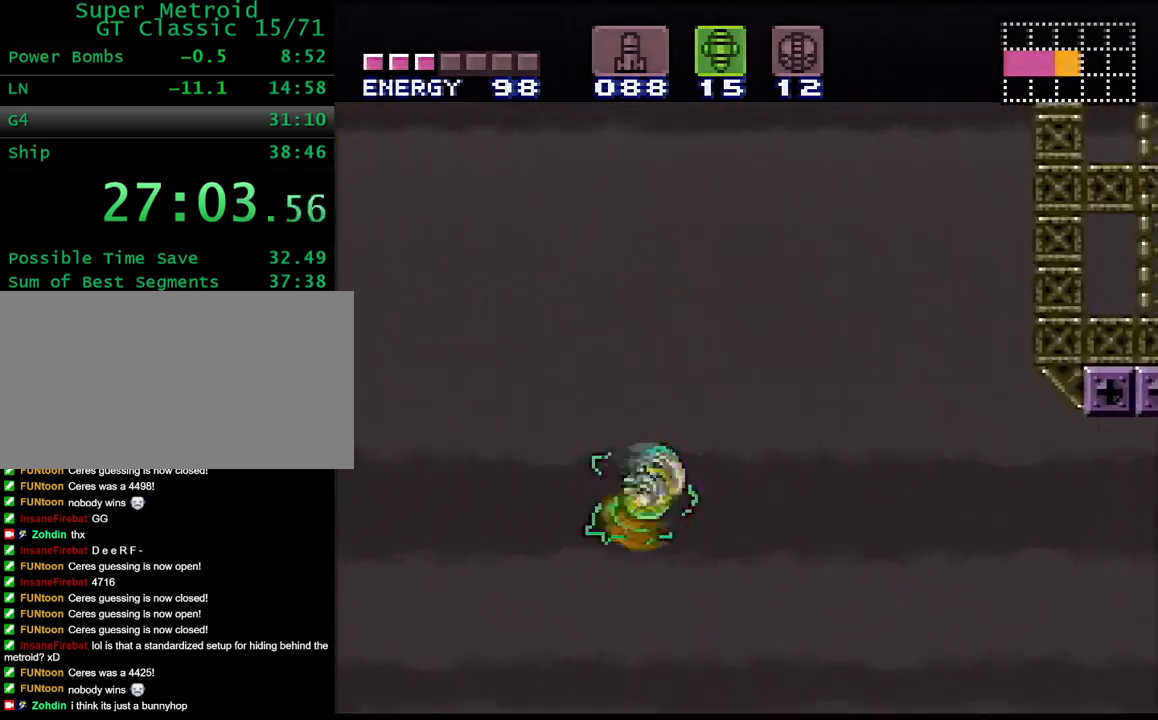
{"dt_ms": 500, "buttons": ["B", "DPAD_RIGHT"], "events": [[417, "B", "down"]]}
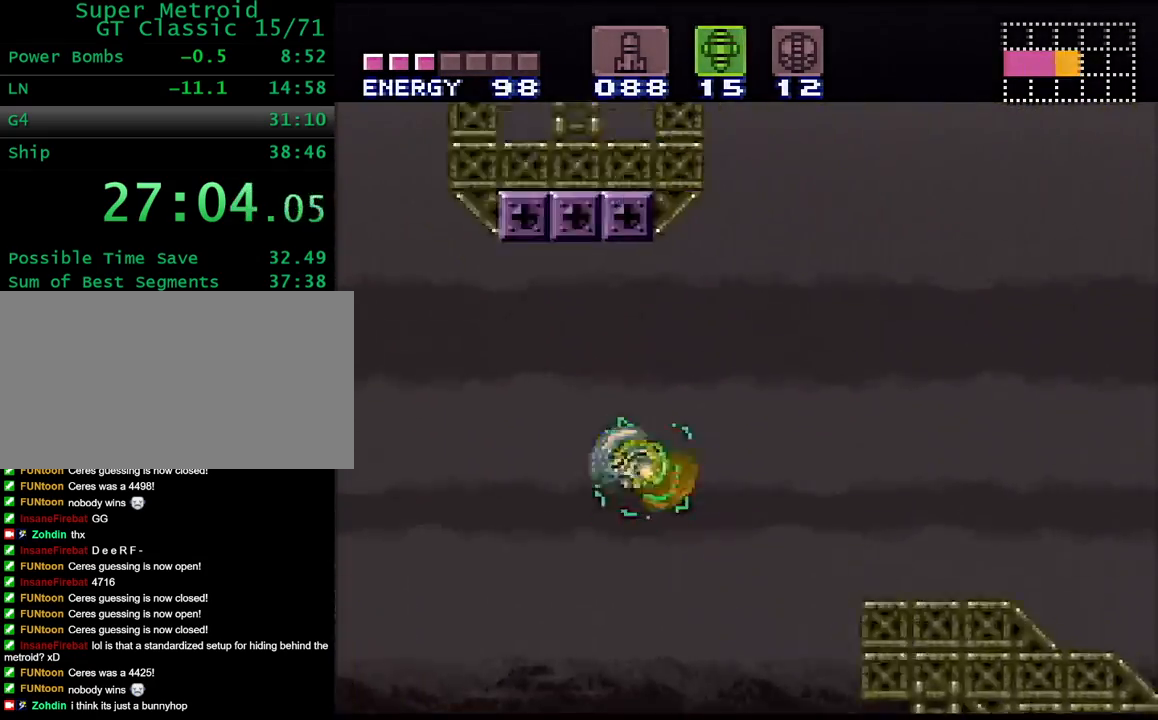
{"dt_ms": 500, "buttons": ["DPAD_RIGHT"], "events": [[50, "B", "up"]]}
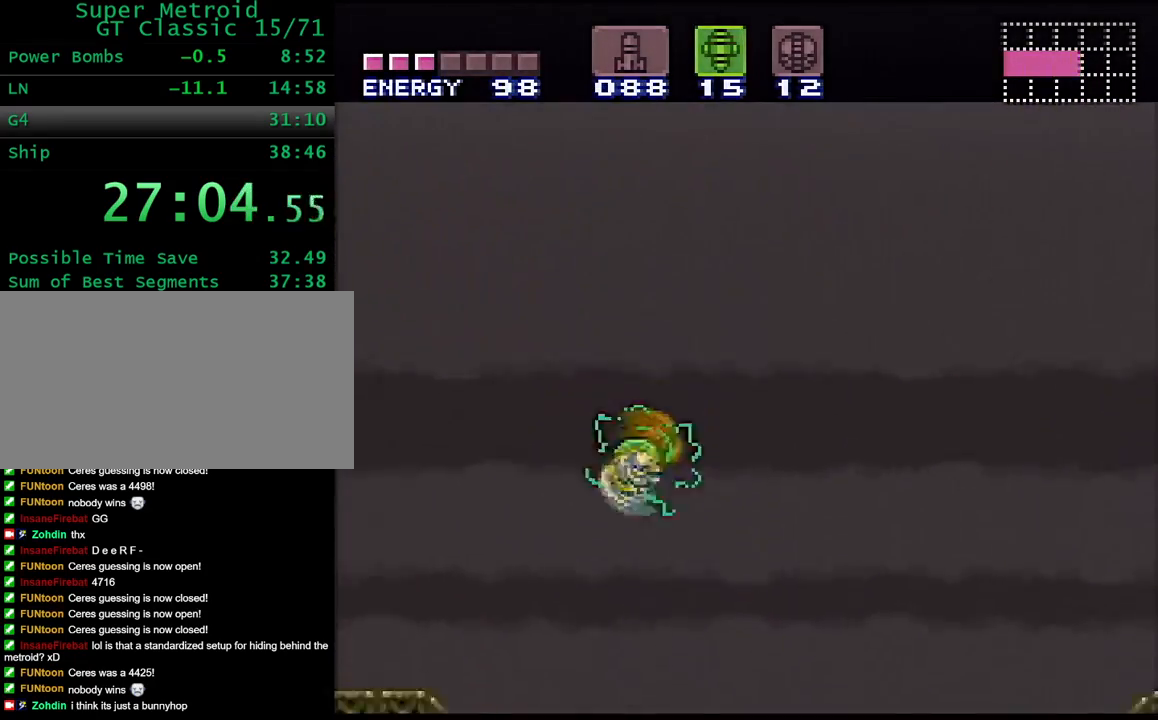
{"dt_ms": 500, "buttons": ["DPAD_RIGHT"], "events": [[233, "B", "down"], [333, "B", "up"]]}
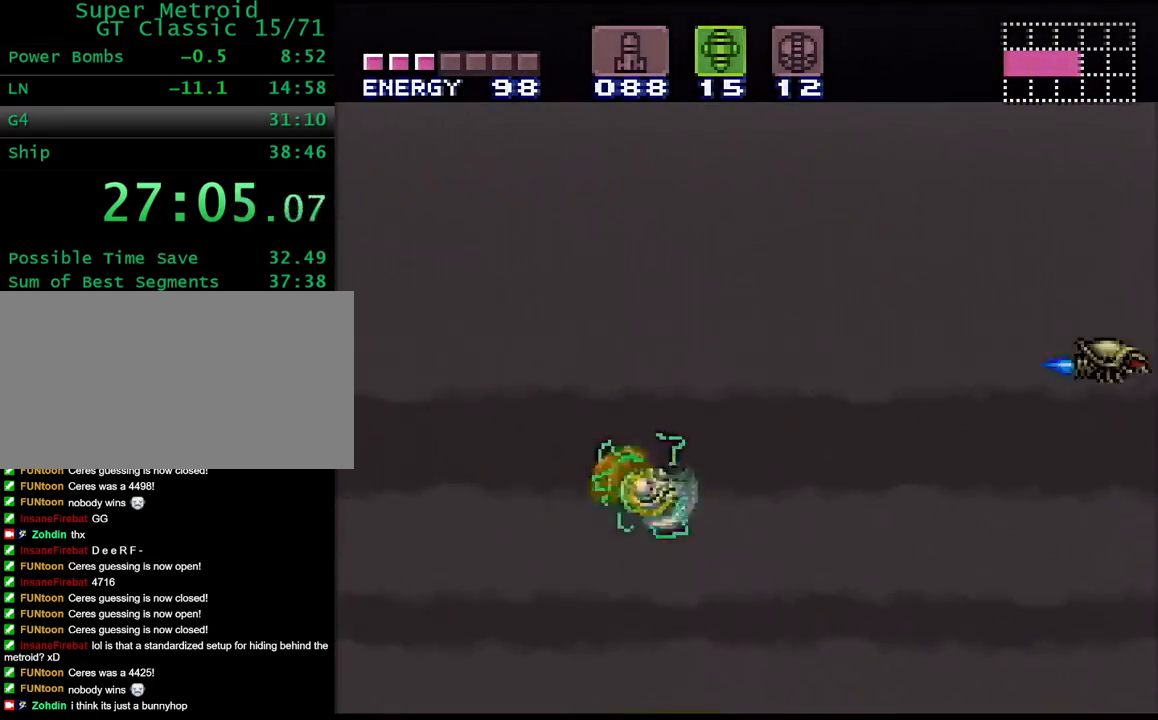
{"dt_ms": 500, "buttons": ["B", "DPAD_RIGHT"], "events": [[400, "B", "down"]]}
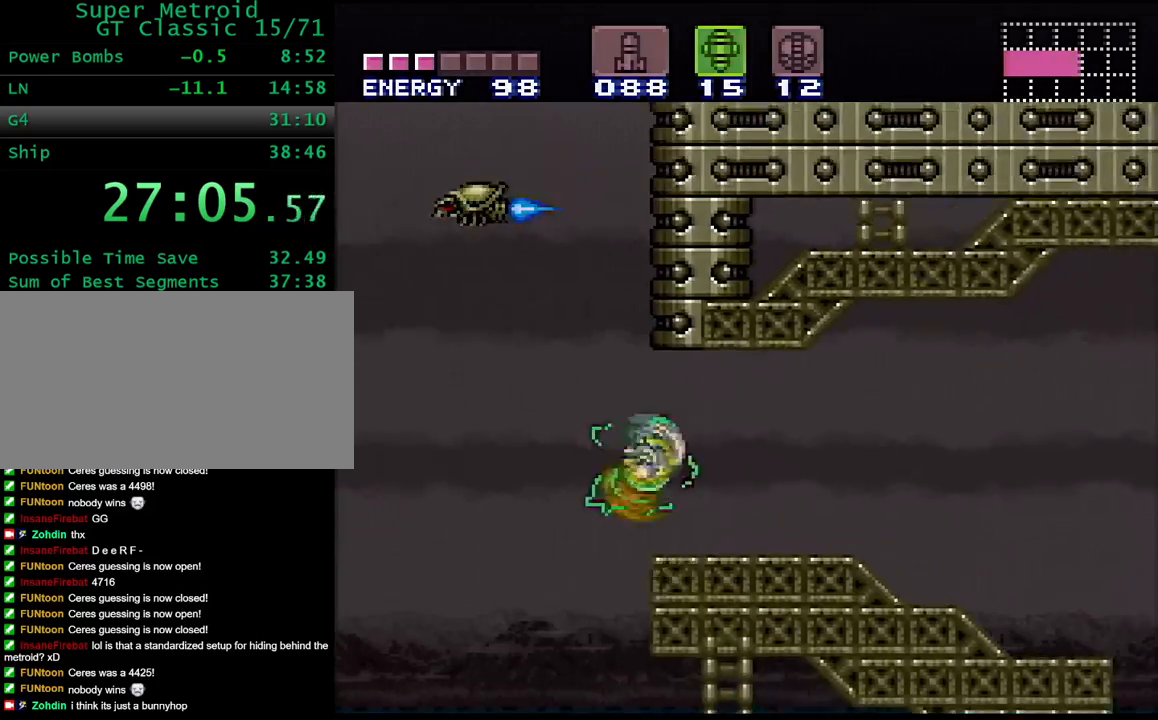
{"dt_ms": 500, "buttons": ["DPAD_RIGHT"], "events": [[50, "B", "up"]]}
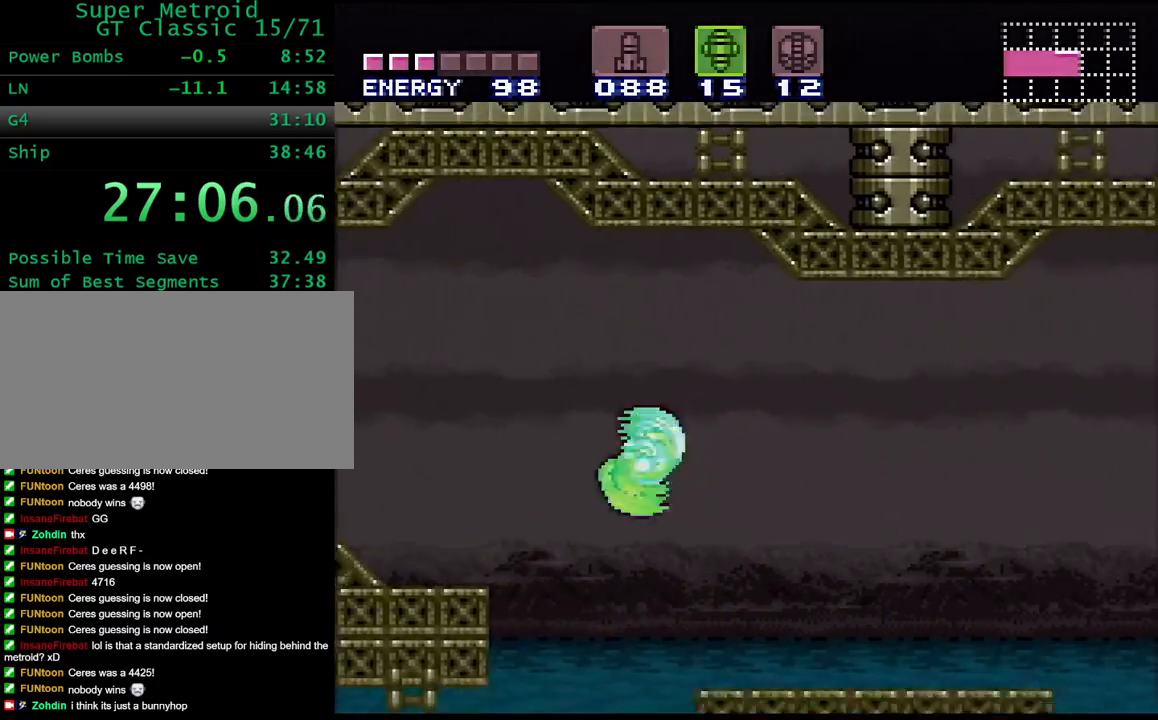
{"dt_ms": 500, "buttons": ["X", "DPAD_RIGHT"], "events": [[133, "B", "down"], [267, "B", "up"], [433, "X", "down"]]}
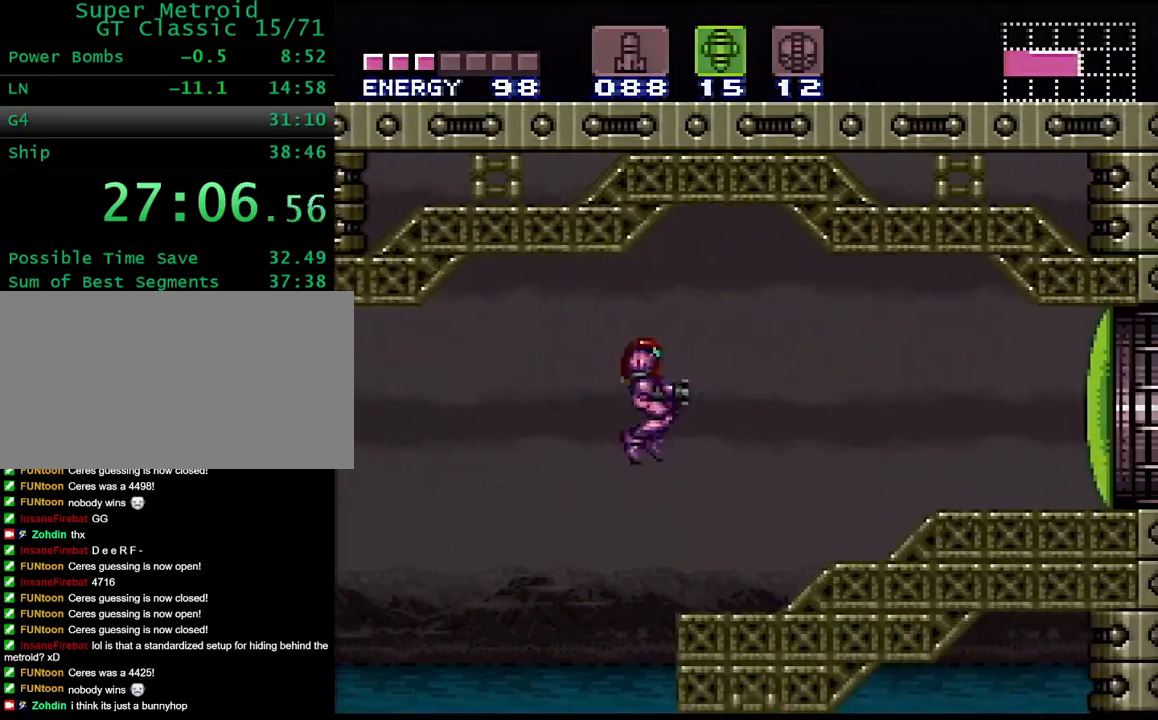
{"dt_ms": 500, "buttons": ["Y", "DPAD_RIGHT"], "events": [[33, "X", "up"], [200, "SELECT", "down"], [283, "SELECT", "up"], [400, "Y", "down"]]}
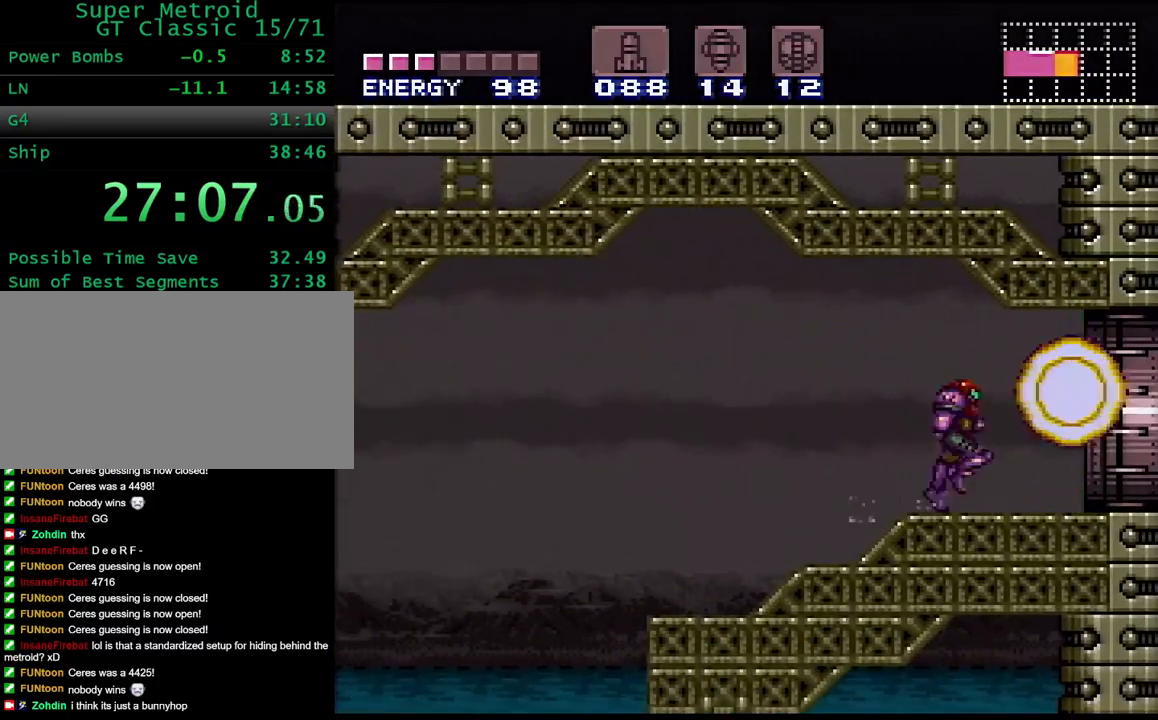
{"dt_ms": 500, "buttons": ["Y", "DPAD_RIGHT"], "events": []}
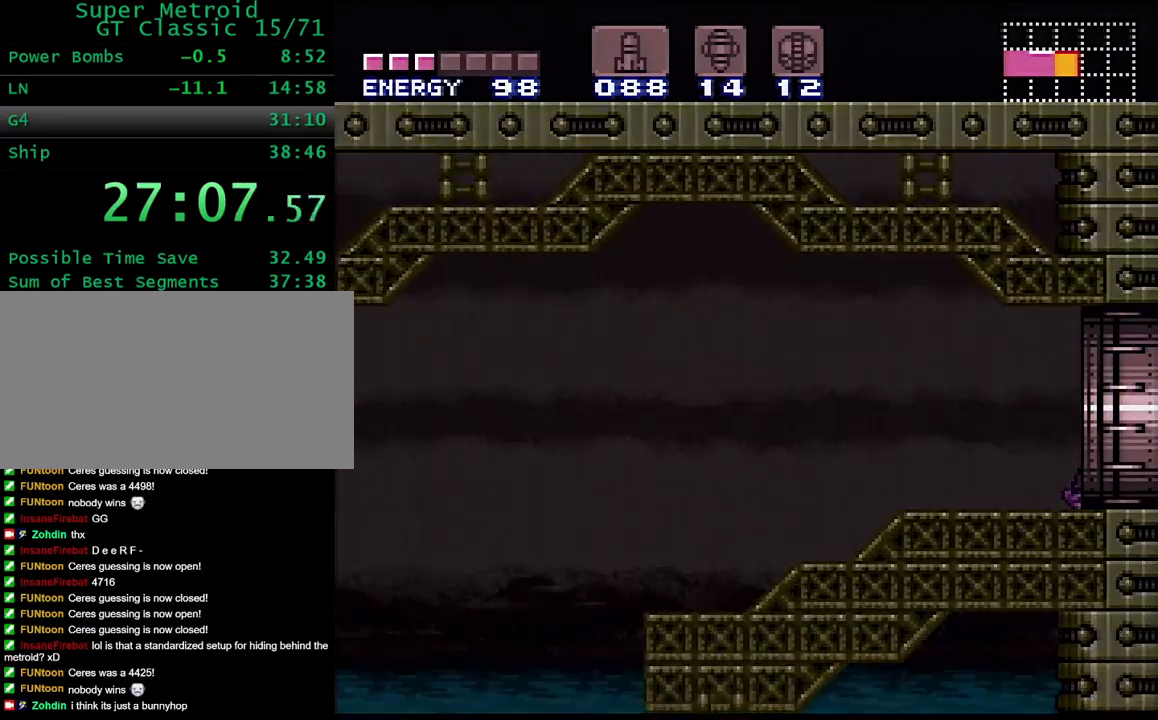
{"dt_ms": 500, "buttons": ["Y", "DPAD_RIGHT"], "events": []}
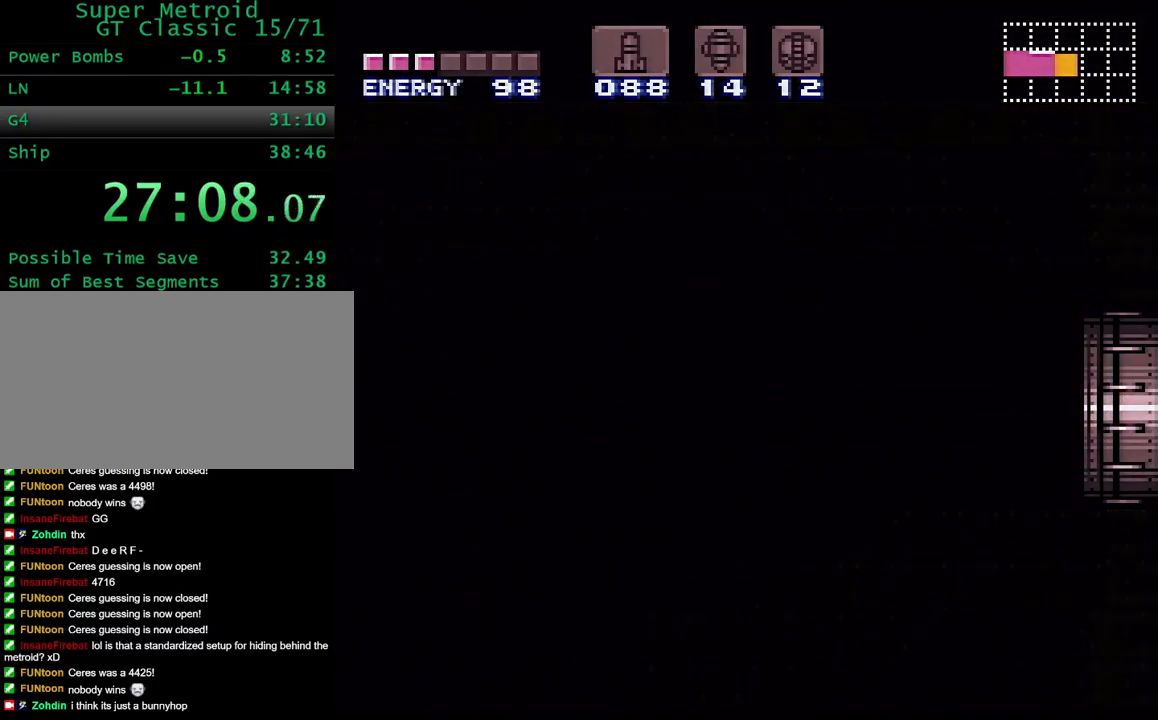
{"dt_ms": 500, "buttons": ["Y", "DPAD_RIGHT"], "events": []}
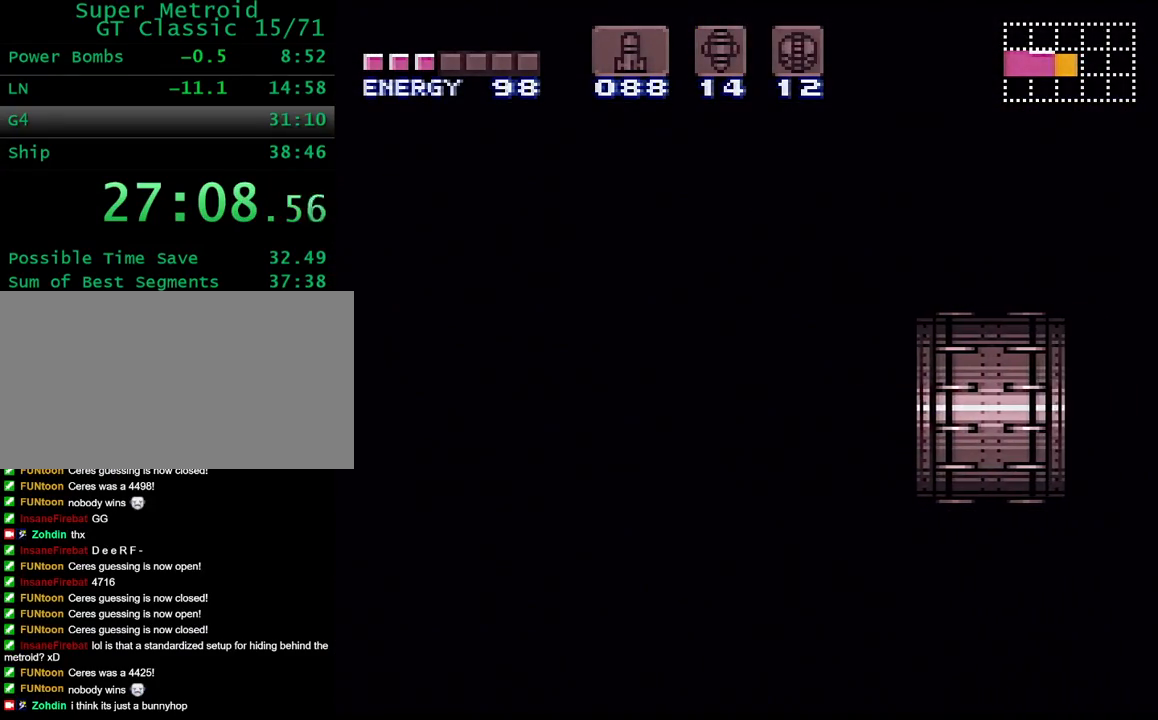
{"dt_ms": 500, "buttons": ["Y", "DPAD_RIGHT"], "events": []}
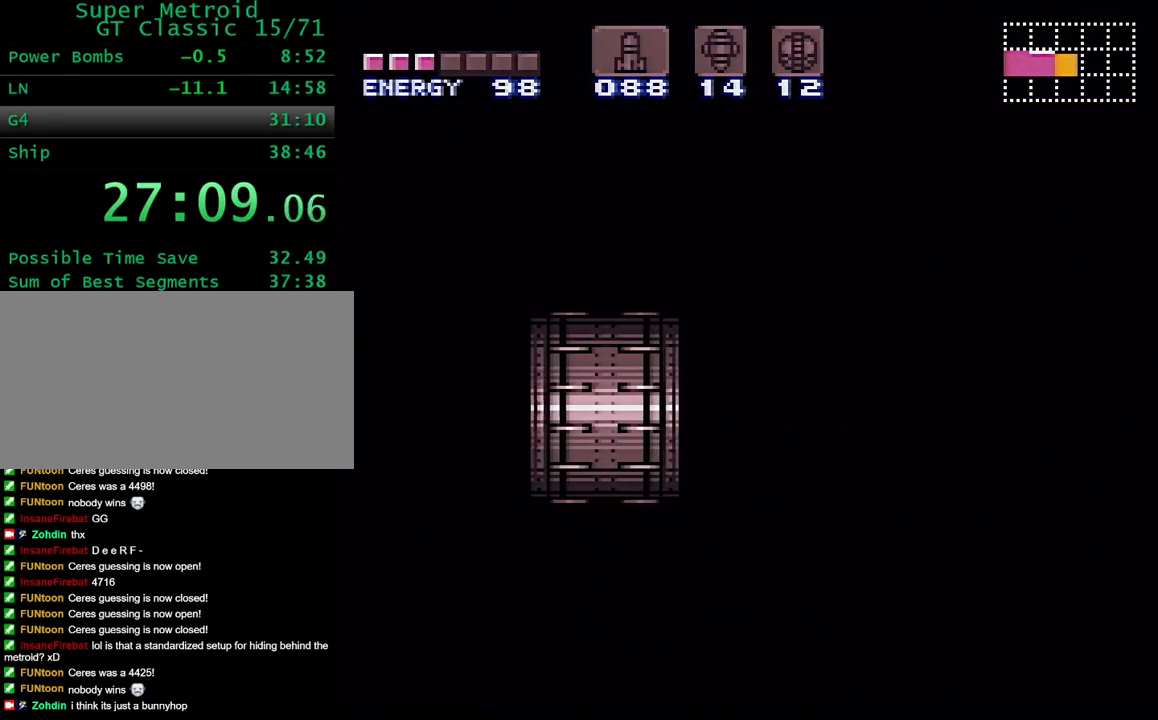
{"dt_ms": 500, "buttons": ["Y", "DPAD_RIGHT"], "events": []}
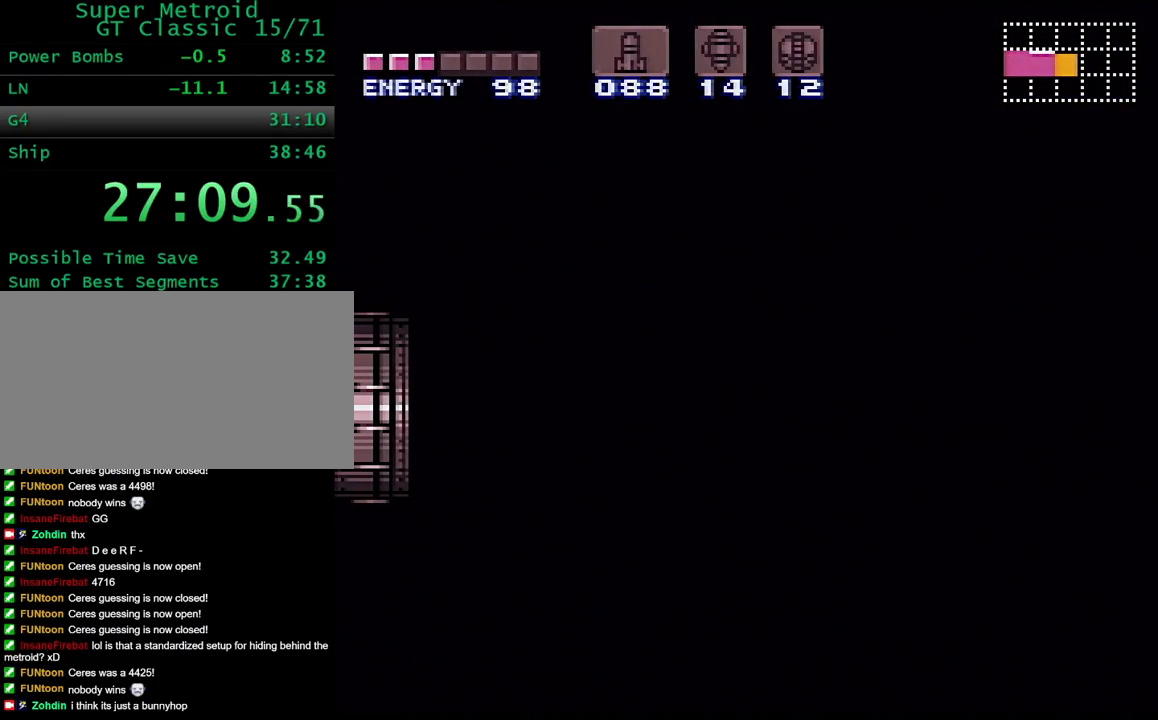
{"dt_ms": 500, "buttons": ["Y", "DPAD_RIGHT"], "events": []}
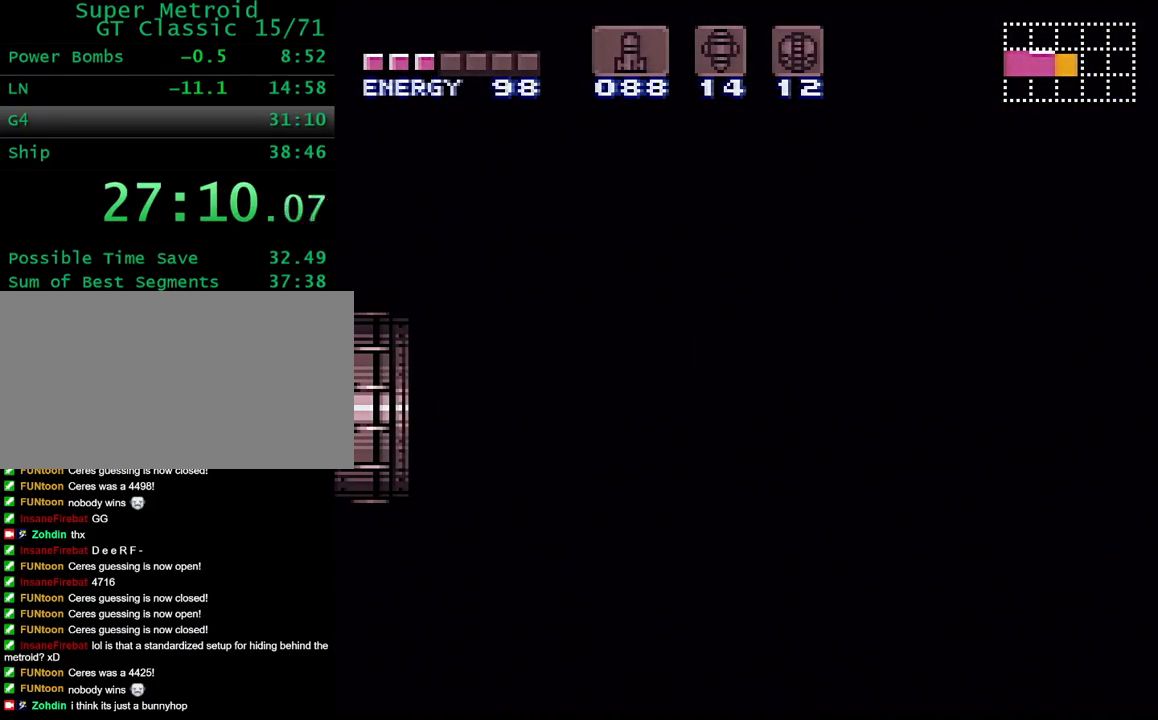
{"dt_ms": 500, "buttons": ["Y", "DPAD_RIGHT"], "events": []}
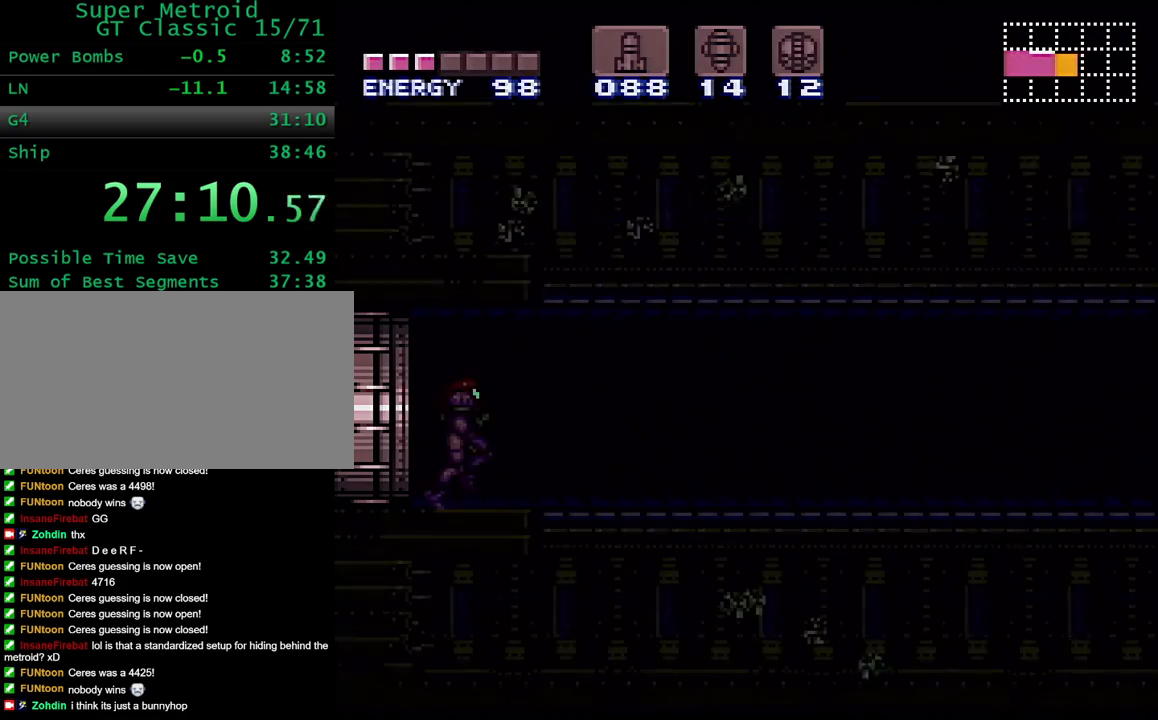
{"dt_ms": 500, "buttons": ["Y", "R1", "DPAD_RIGHT"], "events": [[483, "R1", "down"]]}
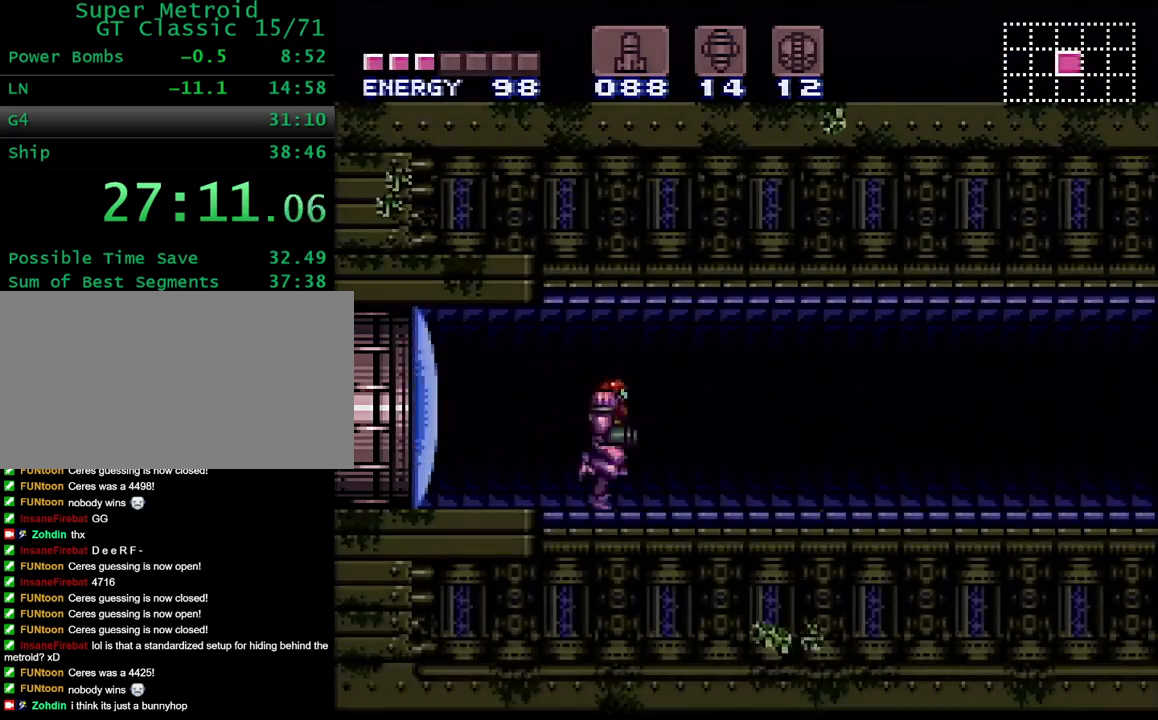
{"dt_ms": 500, "buttons": ["Y", "DPAD_RIGHT"], "events": [[33, "L1", "down"], [83, "R1", "up"], [100, "L1", "up"], [150, "R1", "down"], [183, "L1", "down"], [233, "R1", "up"], [283, "L1", "up"]]}
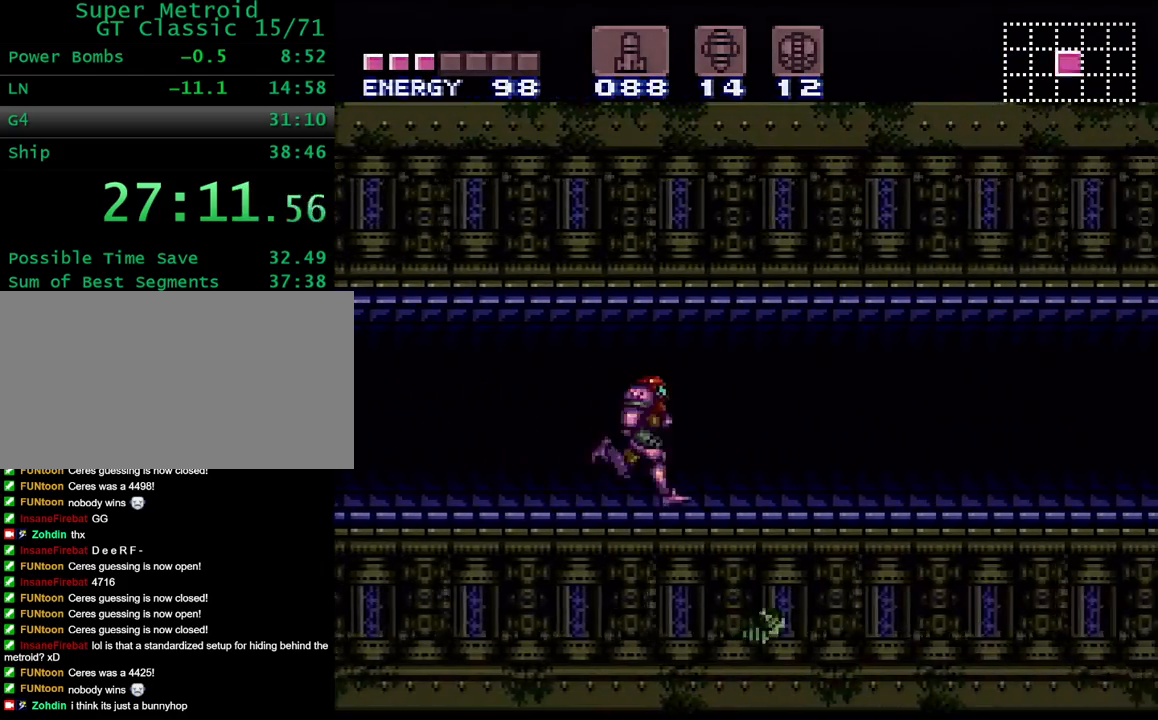
{"dt_ms": 1000, "buttons": ["Y", "DPAD_RIGHT"], "events": [[33, "X", "down"], [167, "X", "up"], [383, "X", "down"], [550, "X", "up"]]}
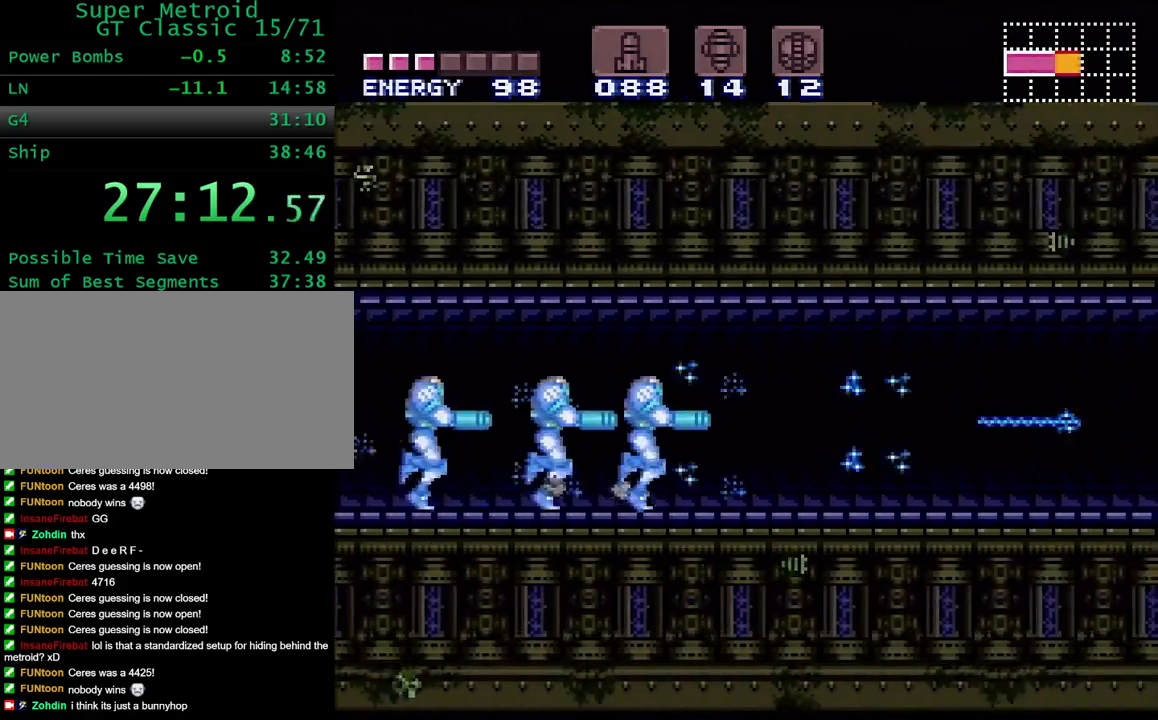
{"dt_ms": 500, "buttons": ["Y", "DPAD_RIGHT"], "events": [[100, "B", "down"], [283, "B", "up"]]}
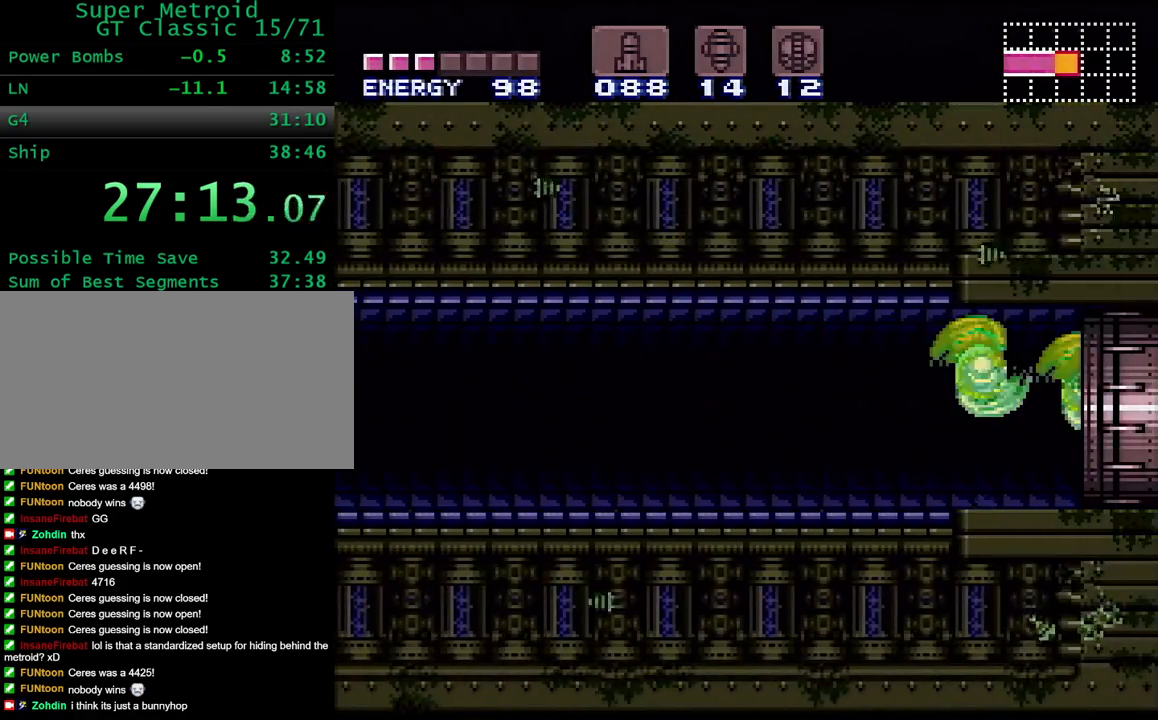
{"dt_ms": 500, "buttons": ["Y", "DPAD_RIGHT"], "events": [[50, "Y", "up"], [450, "Y", "down"]]}
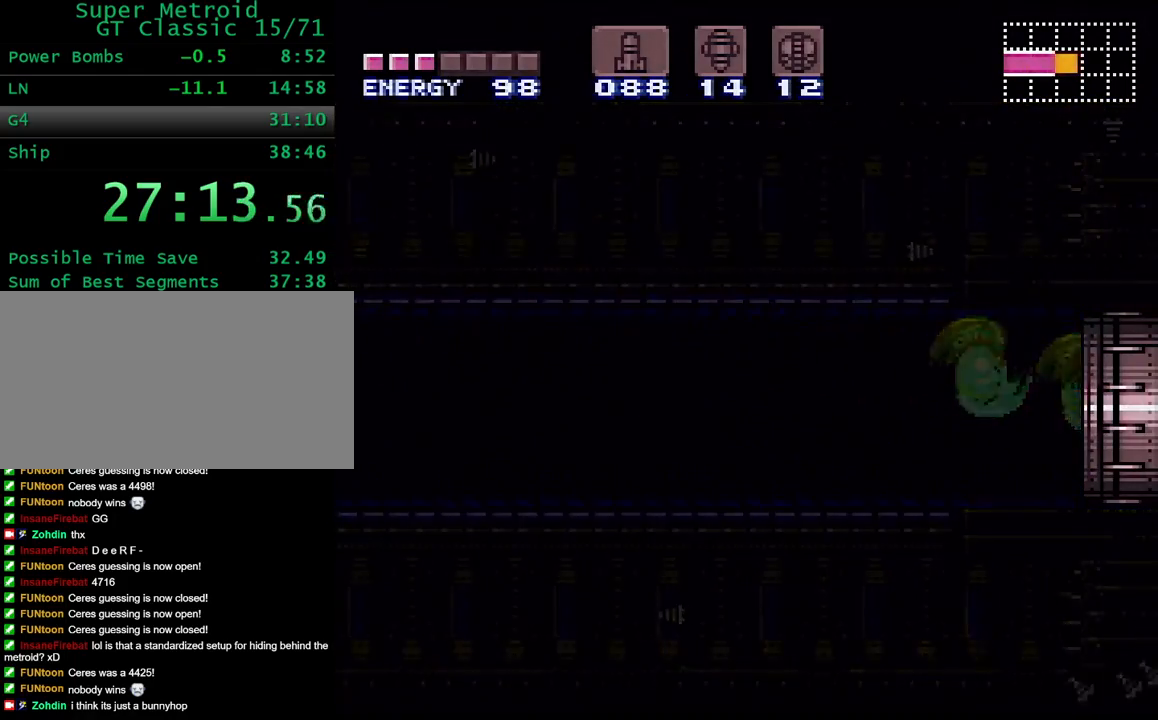
{"dt_ms": 500, "buttons": ["Y"], "events": [[50, "DPAD_RIGHT", "up"]]}
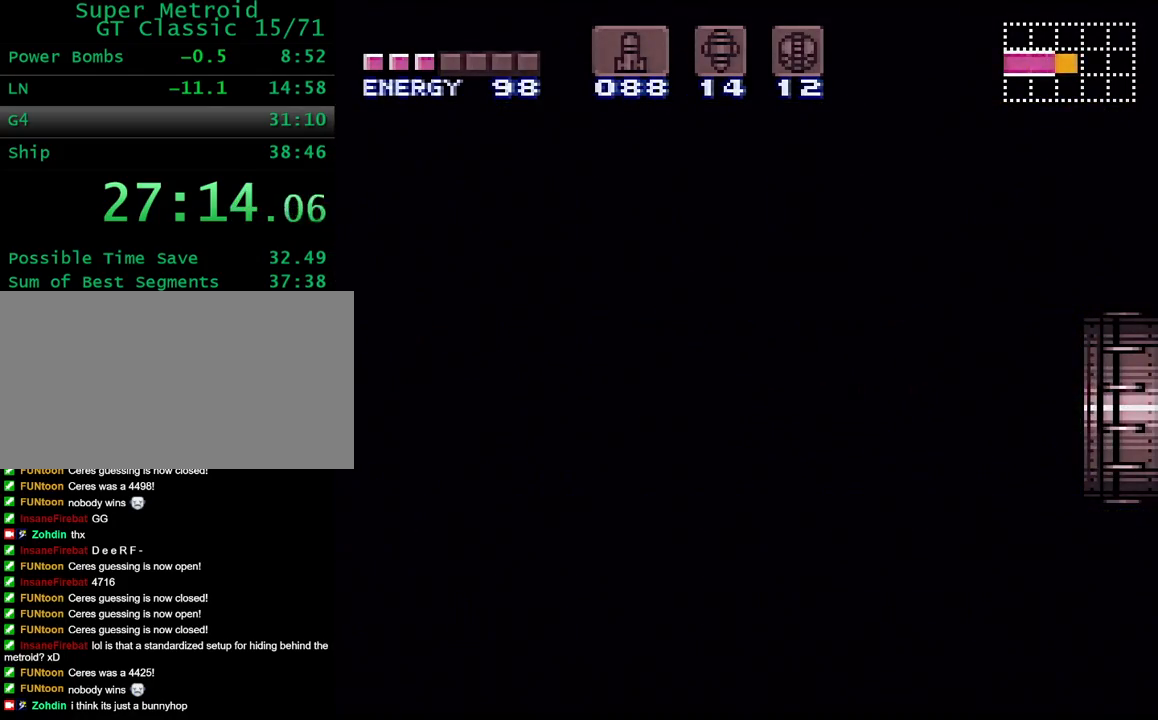
{"dt_ms": 500, "buttons": ["Y", "L1", "DPAD_DOWN"], "events": [[217, "DPAD_DOWN", "down"], [217, "L1", "down"]]}
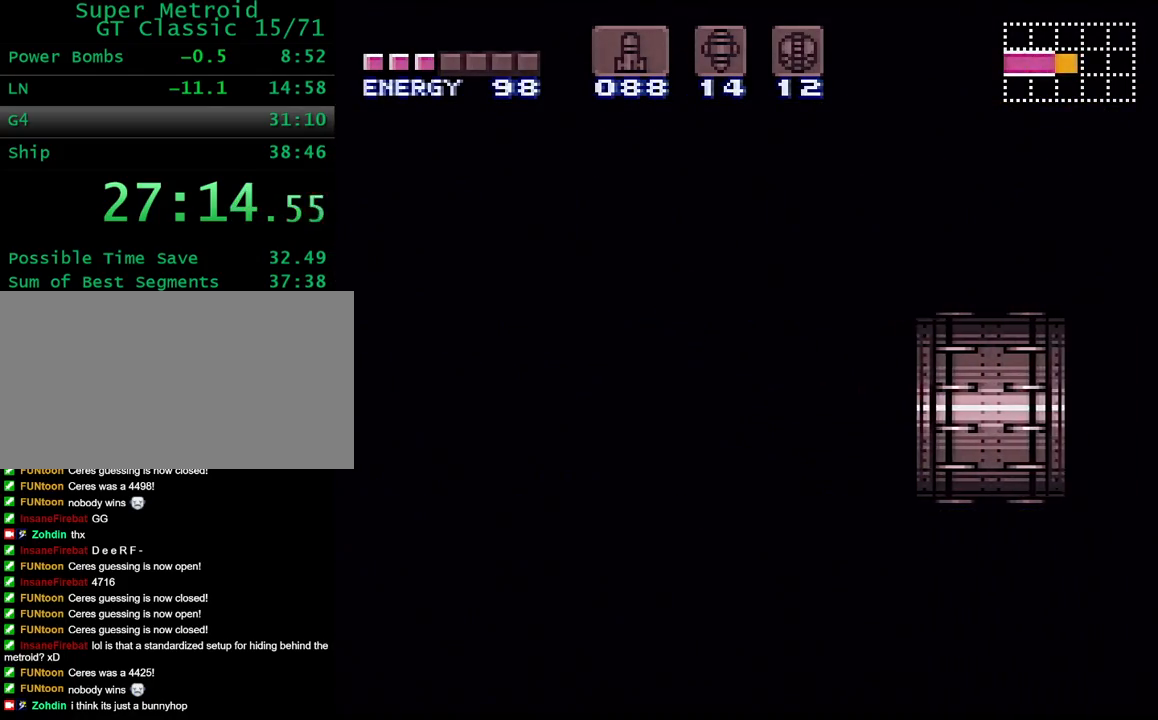
{"dt_ms": 500, "buttons": ["Y", "L1", "DPAD_DOWN"], "events": []}
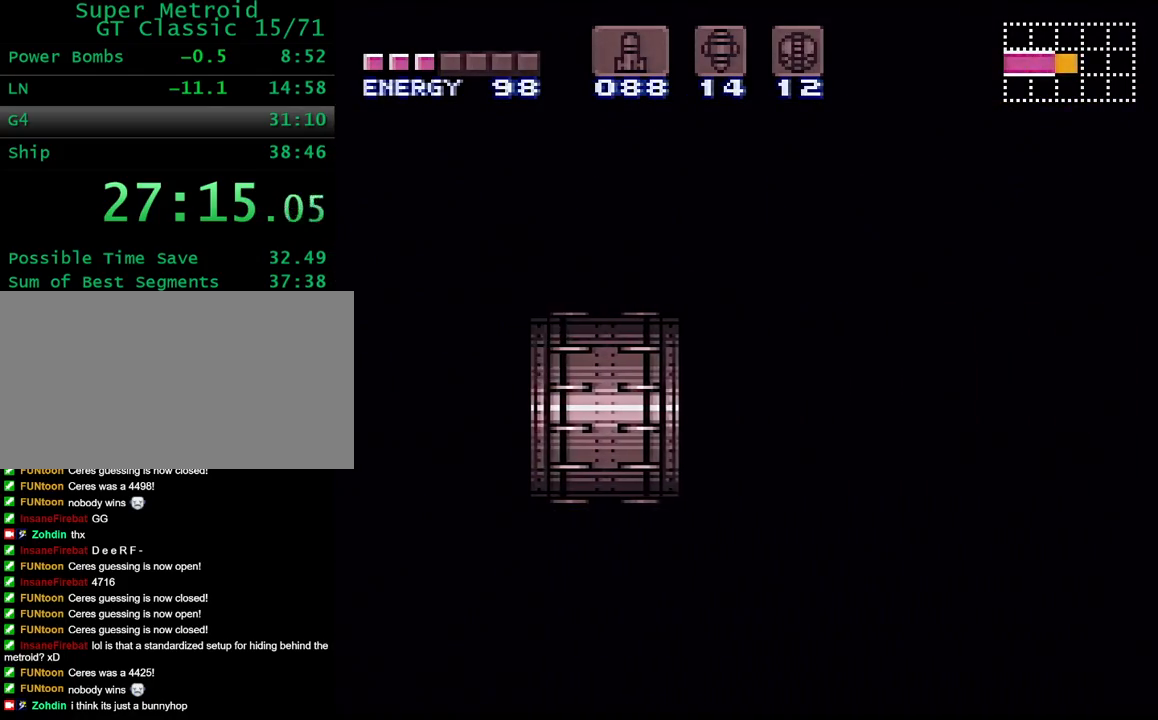
{"dt_ms": 500, "buttons": ["Y", "L1", "DPAD_DOWN"], "events": []}
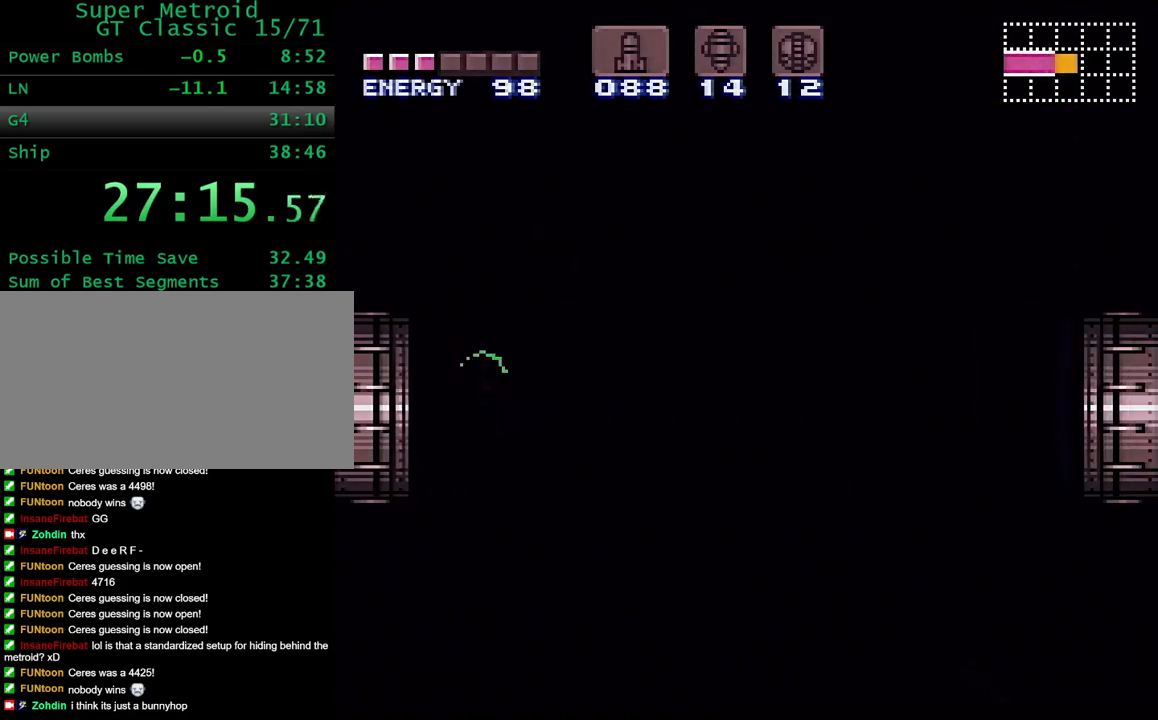
{"dt_ms": 500, "buttons": ["Y", "L1", "DPAD_DOWN"], "events": []}
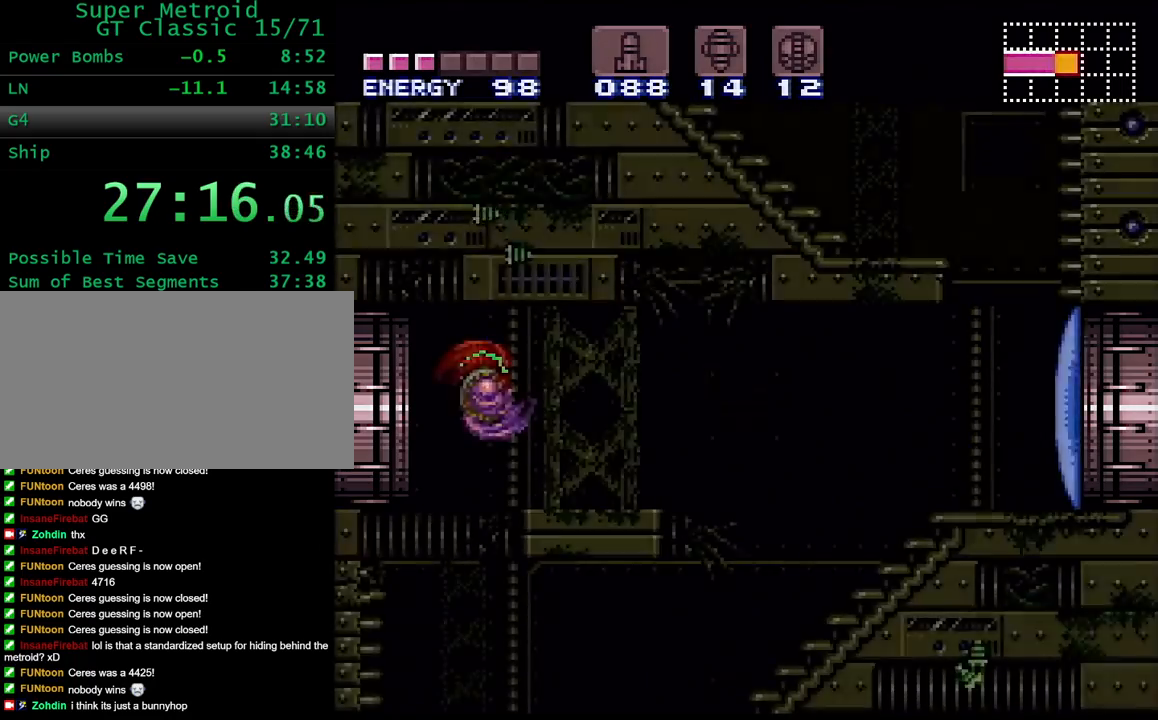
{"dt_ms": 500, "buttons": ["Y", "DPAD_LEFT"], "events": [[200, "DPAD_DOWN", "up"], [233, "DPAD_LEFT", "down"], [433, "L1", "up"]]}
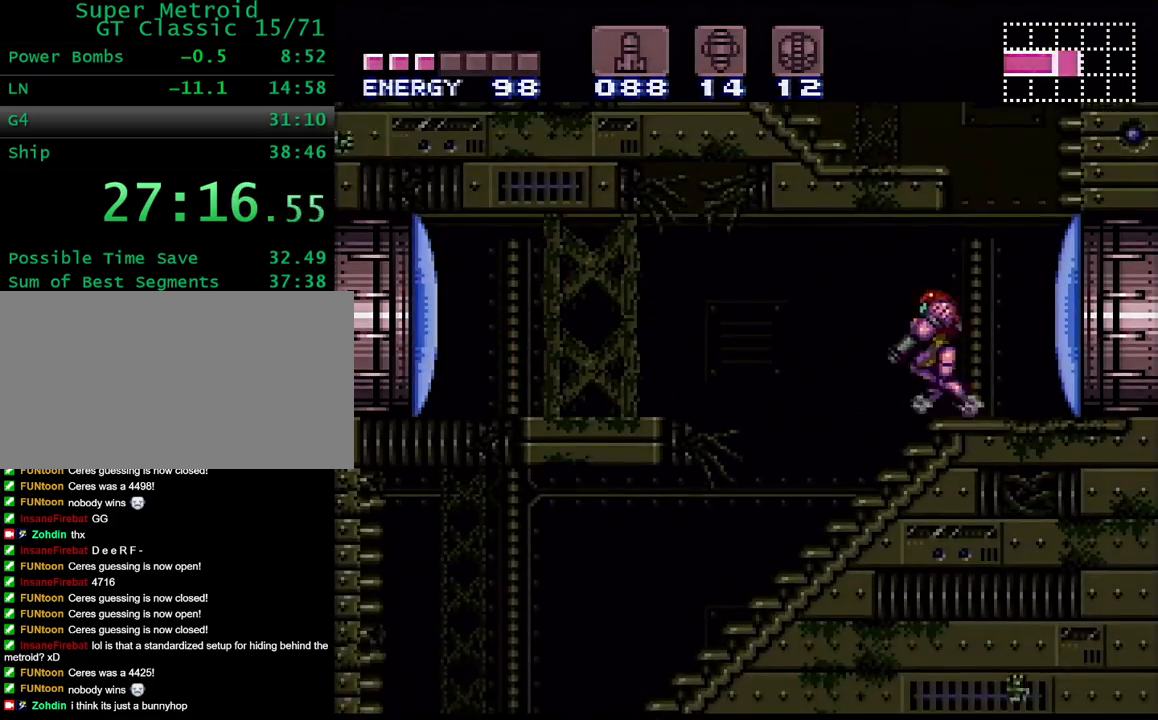
{"dt_ms": 500, "buttons": ["Y", "DPAD_LEFT"], "events": []}
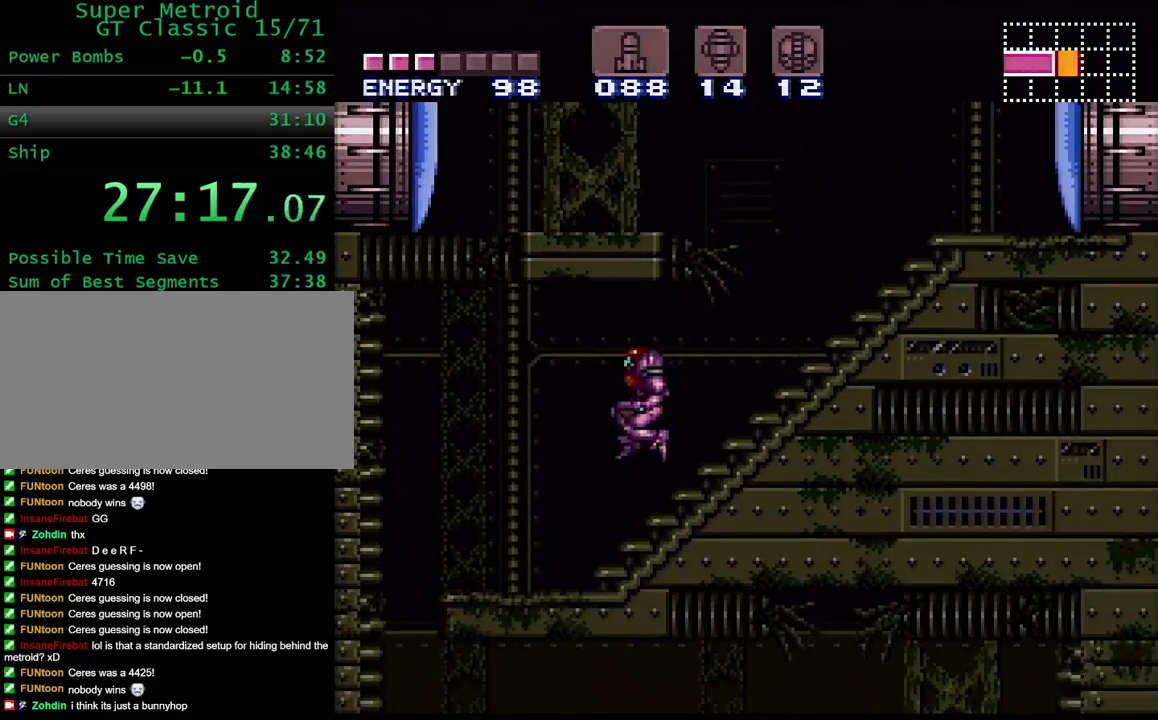
{"dt_ms": 500, "buttons": ["Y", "DPAD_RIGHT"], "events": [[267, "DPAD_LEFT", "up"], [367, "DPAD_RIGHT", "down"]]}